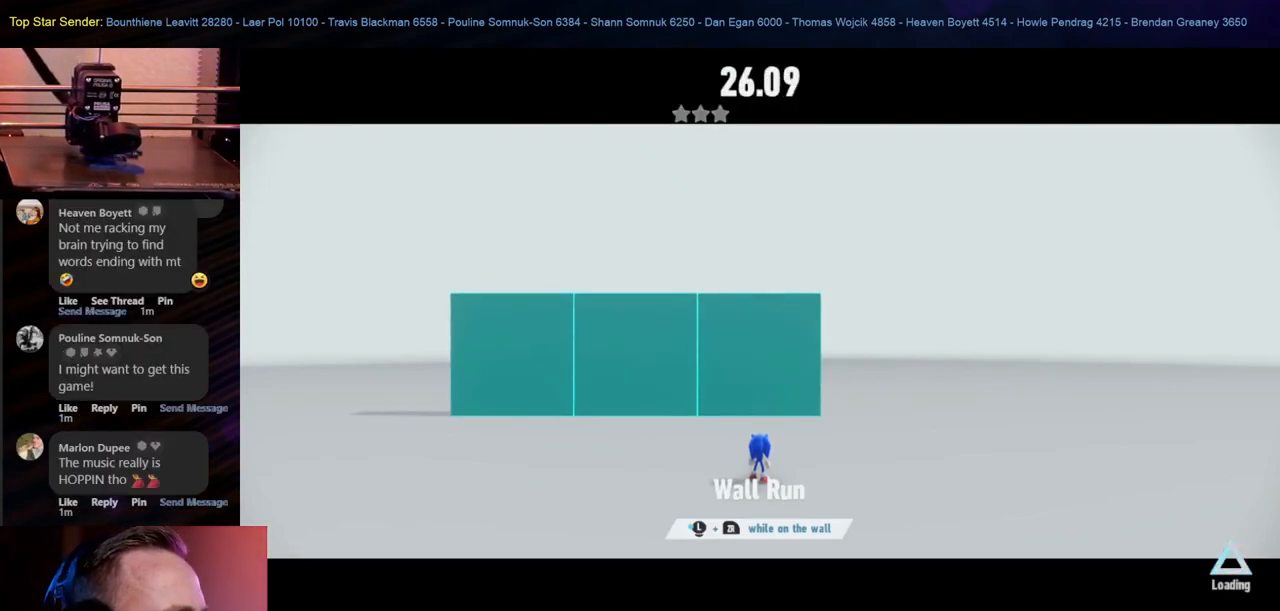
Gameplay with a controller (Nintendo layout); each line is a JSON object with the inputs held at the frame after it. "events" lists button and stick changes between this image and that frame as [ms after this image, input, new state], when the widget could be followed in between. Not read: HOME L2 L3 R1 R2 R3.
{"buttons": [], "left_stick": "up", "right_stick": "center", "events": [[183, "left_stick", "up"]]}
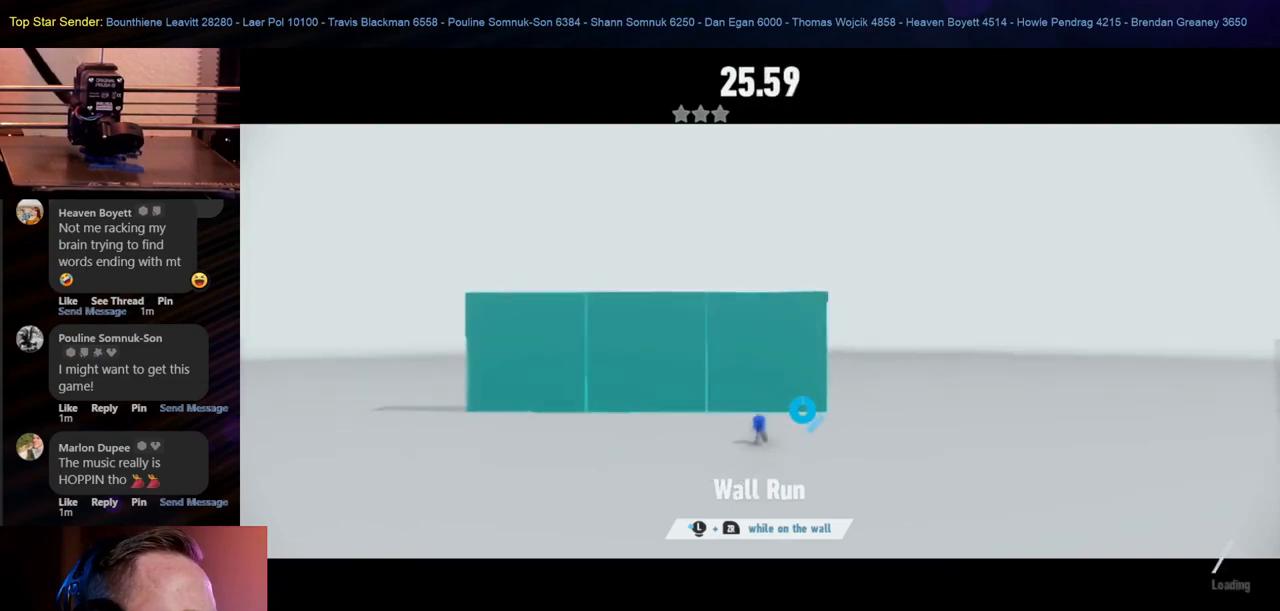
{"buttons": [], "left_stick": "left", "right_stick": "center", "events": [[350, "left_stick", "left"]]}
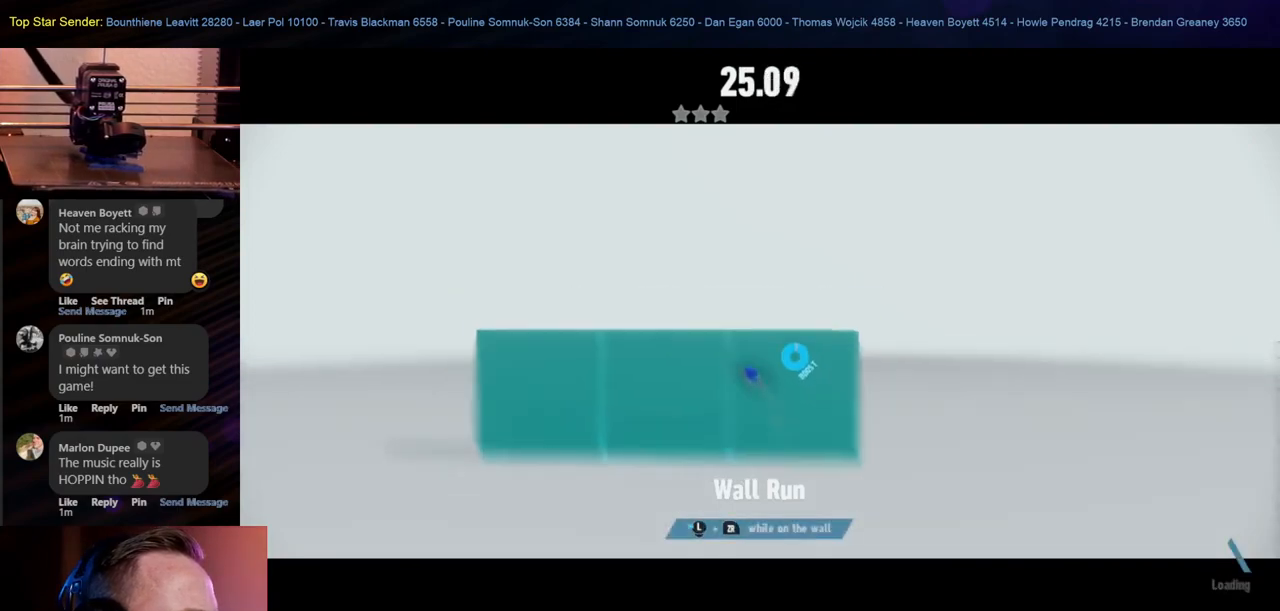
{"buttons": [], "left_stick": "left", "right_stick": "center", "events": []}
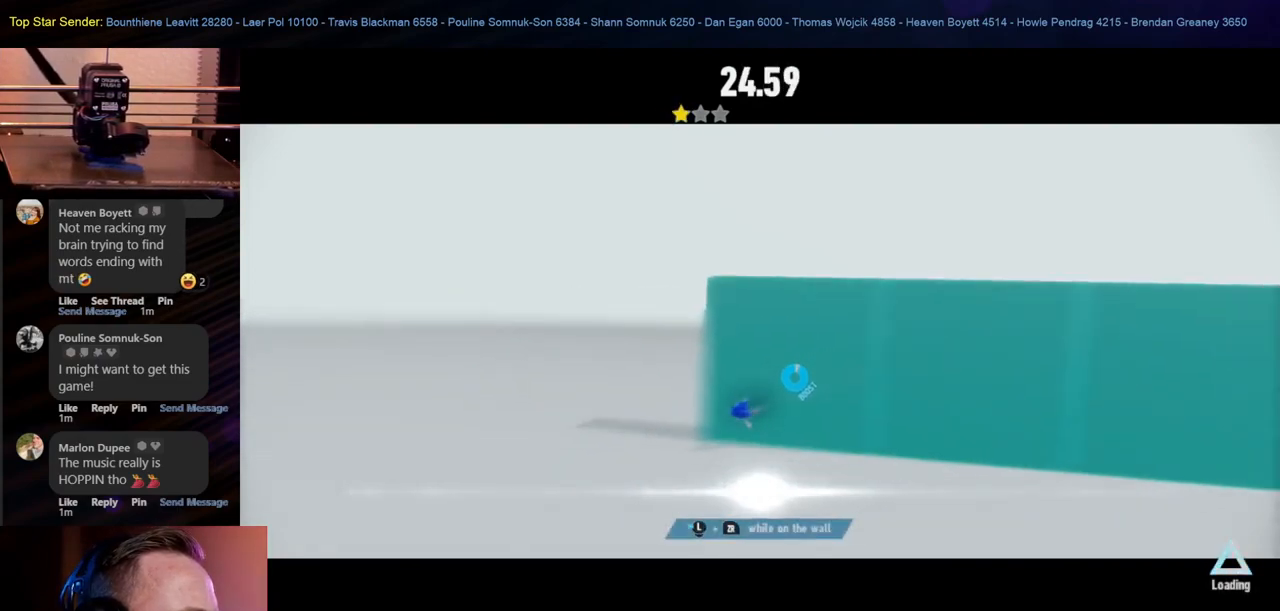
{"buttons": [], "left_stick": "left", "right_stick": "center", "events": []}
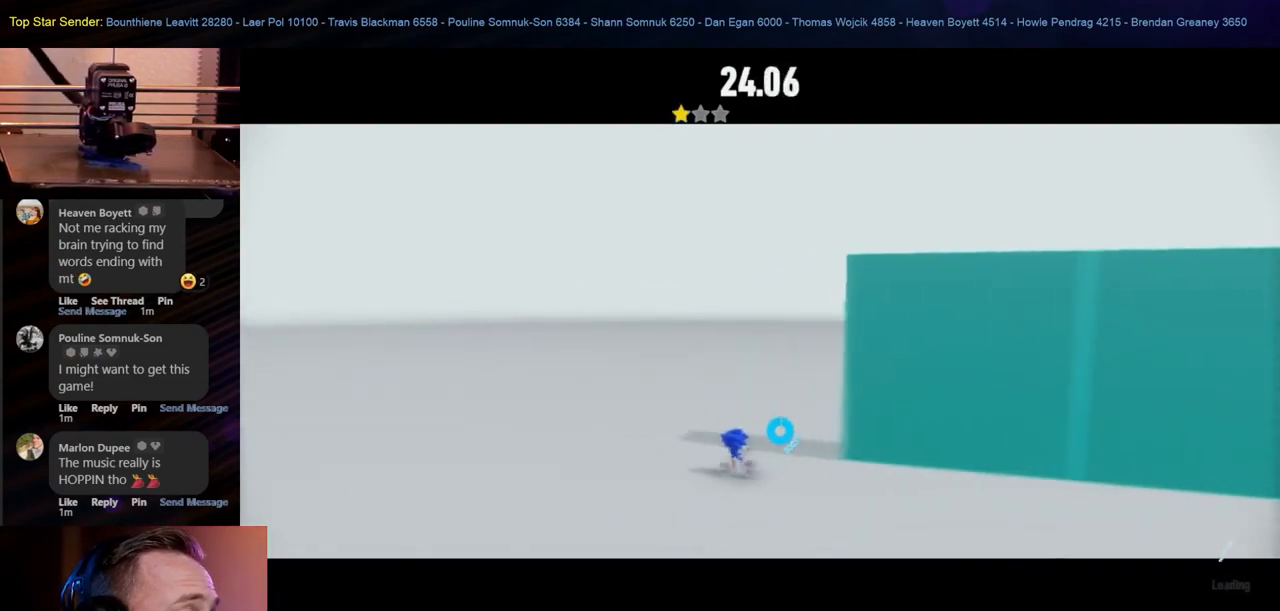
{"buttons": [], "left_stick": "up-left", "right_stick": "center", "events": [[167, "left_stick", "up-left"]]}
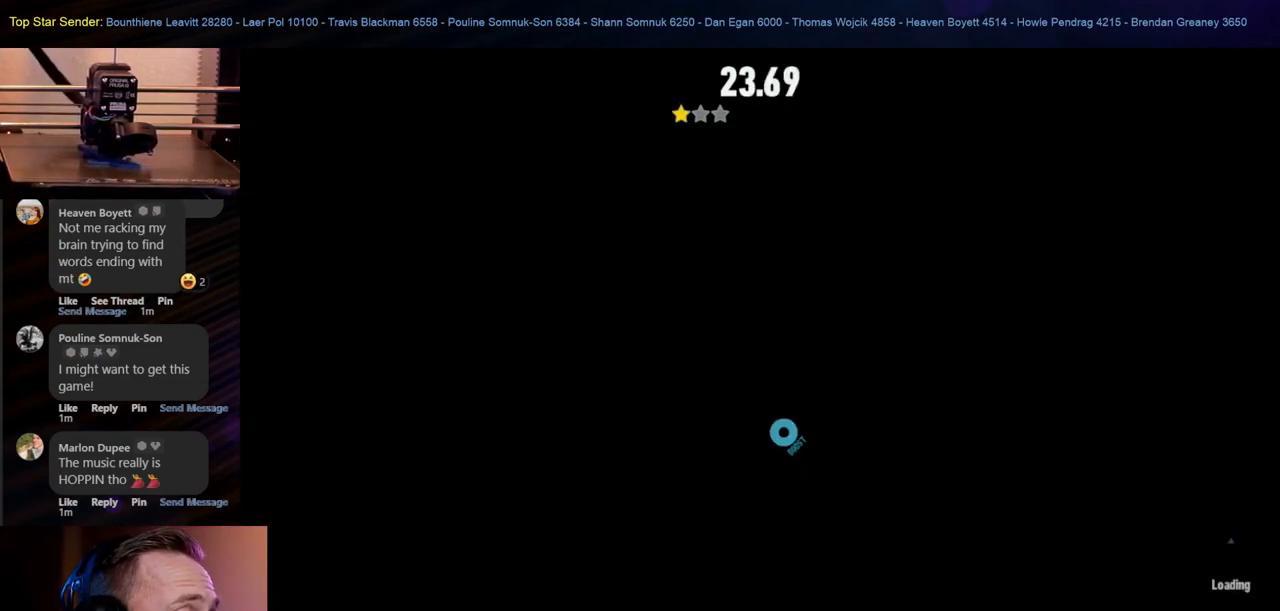
{"buttons": [], "left_stick": "center", "right_stick": "center", "events": [[50, "left_stick", "center"]]}
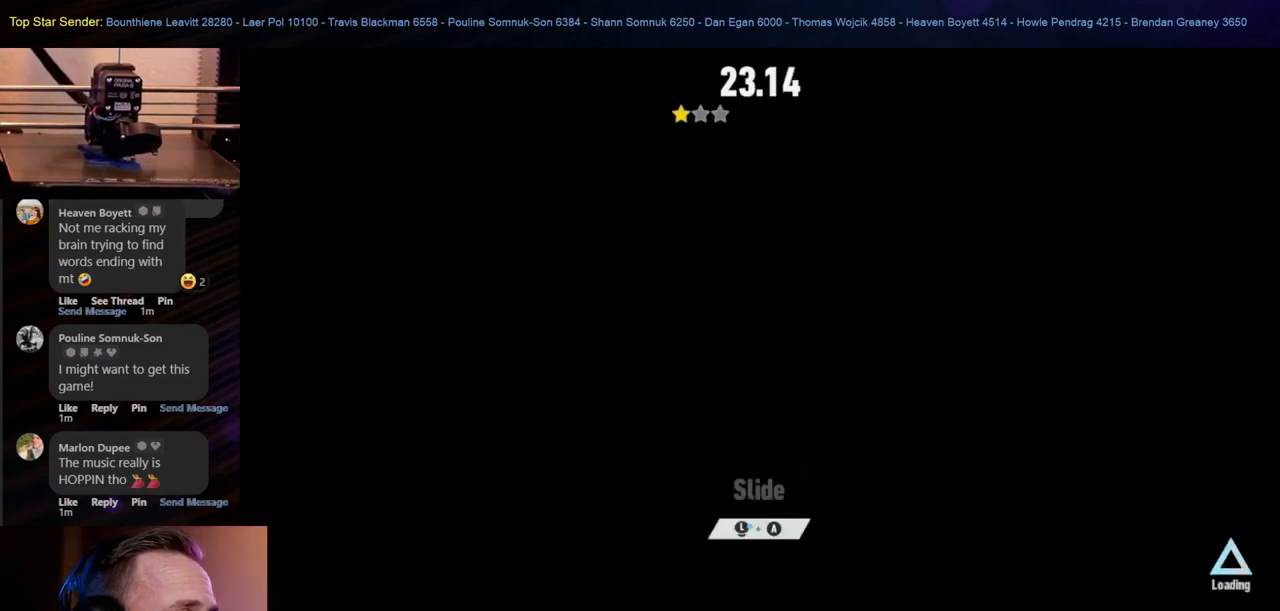
{"buttons": [], "left_stick": "center", "right_stick": "center", "events": []}
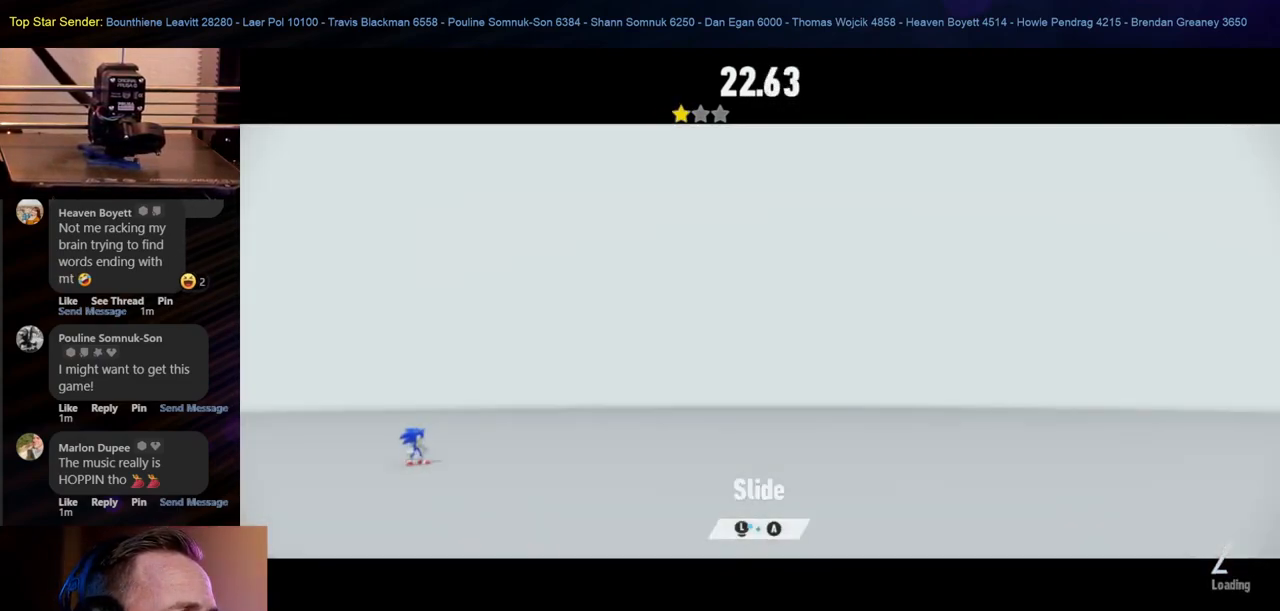
{"buttons": [], "left_stick": "right", "right_stick": "center", "events": [[250, "left_stick", "right"]]}
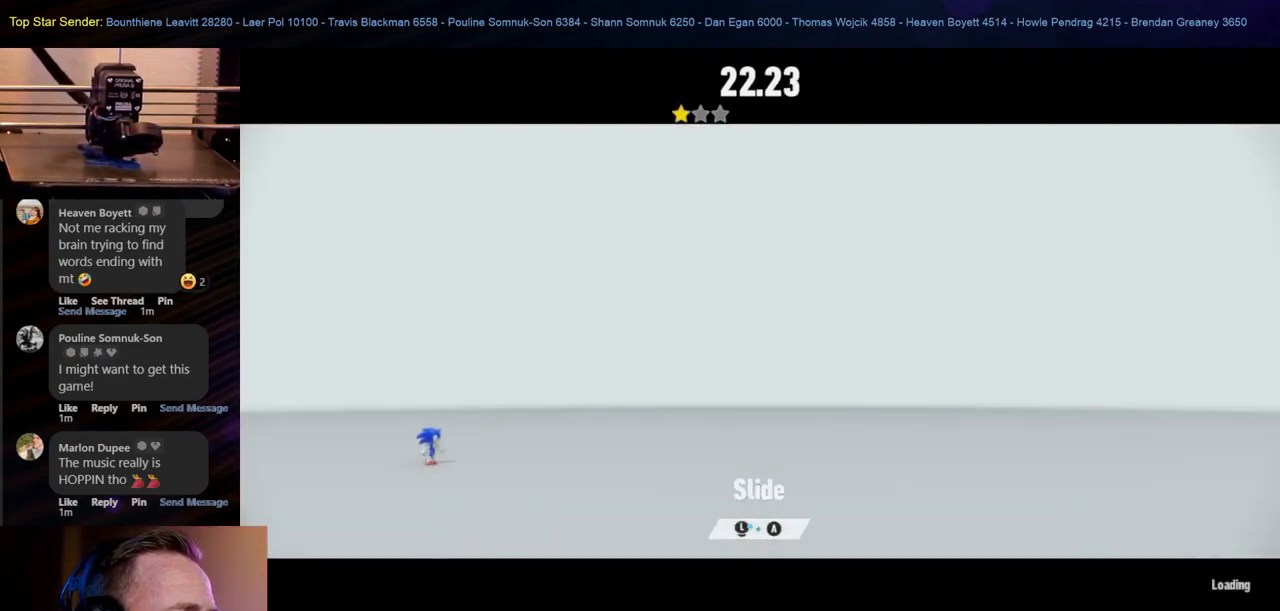
{"buttons": [], "left_stick": "right", "right_stick": "center", "events": []}
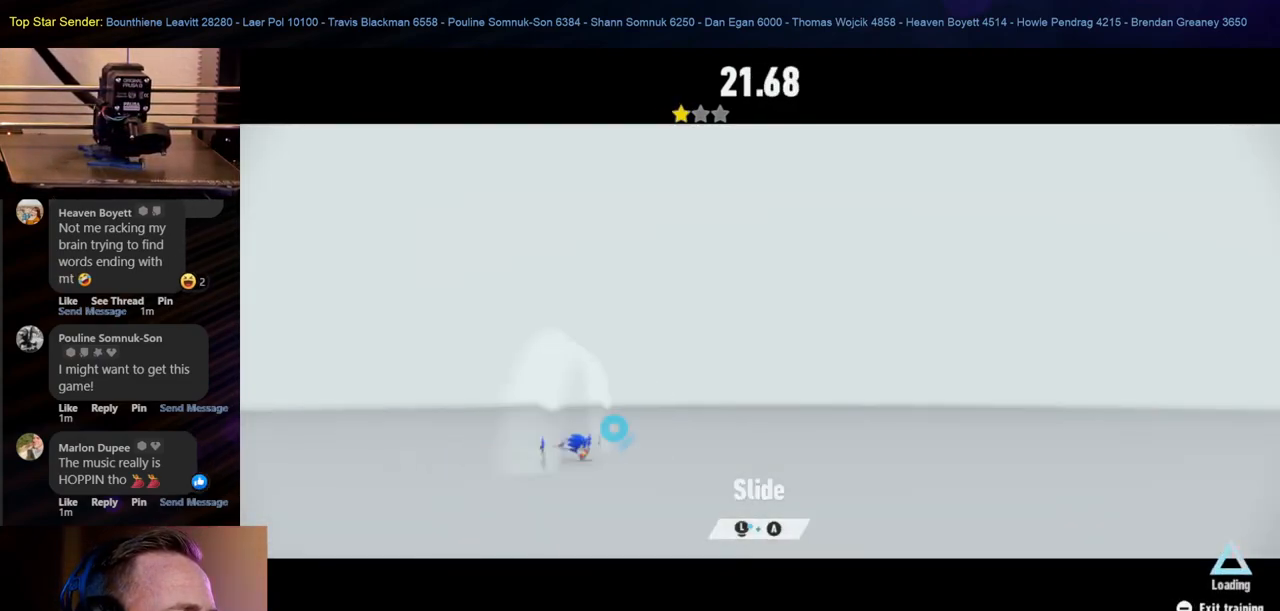
{"buttons": ["A"], "left_stick": "right", "right_stick": "center", "events": [[400, "A", "down"]]}
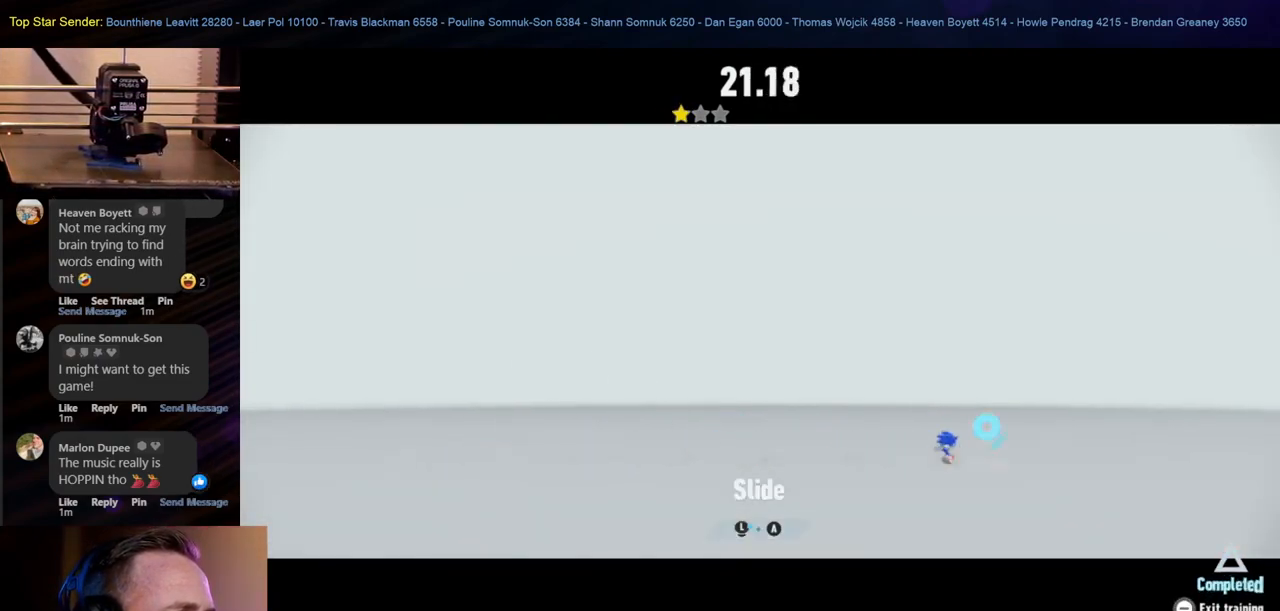
{"buttons": ["A"], "left_stick": "right", "right_stick": "center", "events": []}
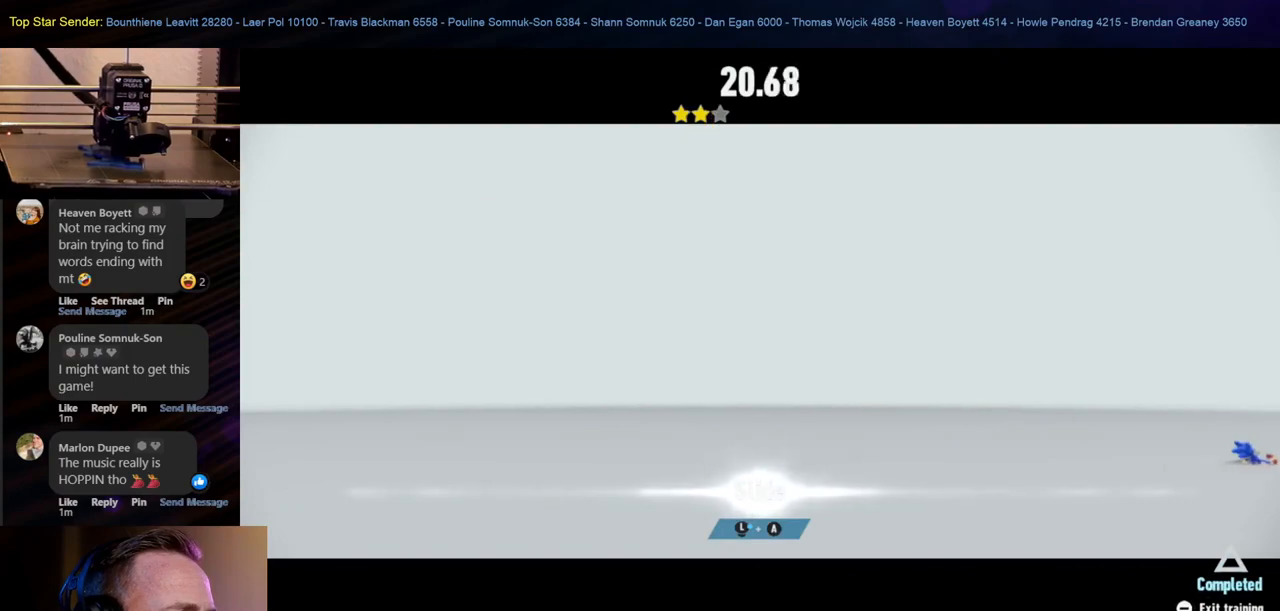
{"buttons": [], "left_stick": "left", "right_stick": "center", "events": [[183, "A", "up"], [250, "left_stick", "center"], [483, "left_stick", "left"]]}
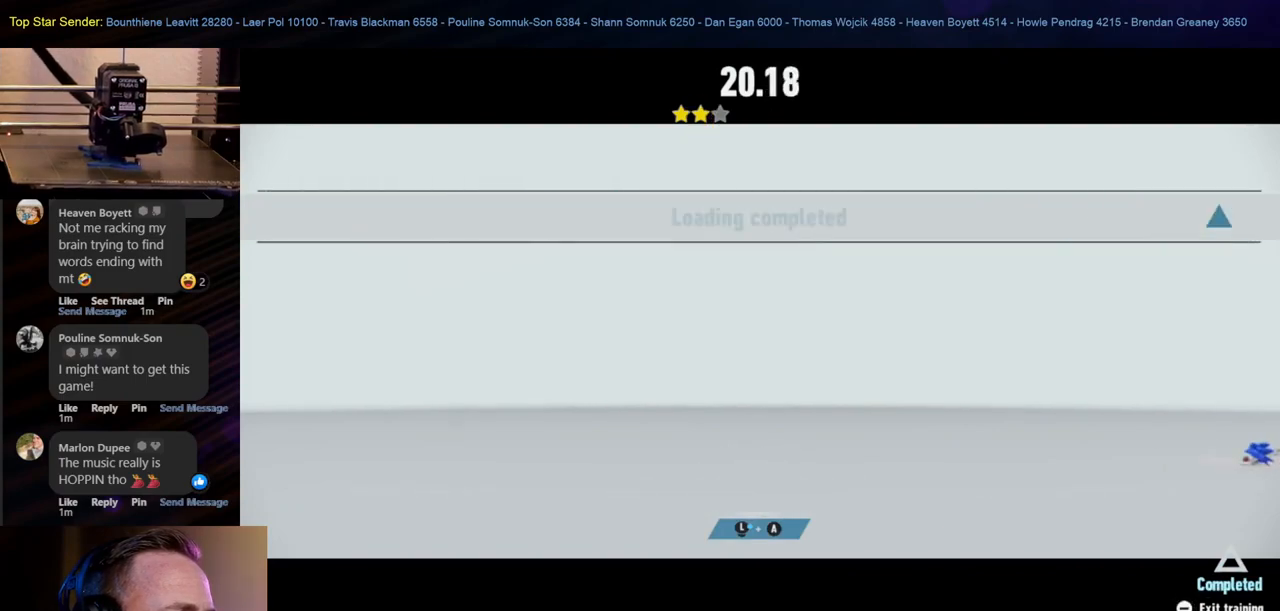
{"buttons": [], "left_stick": "left", "right_stick": "center", "events": [[317, "left_stick", "center"], [433, "left_stick", "left"]]}
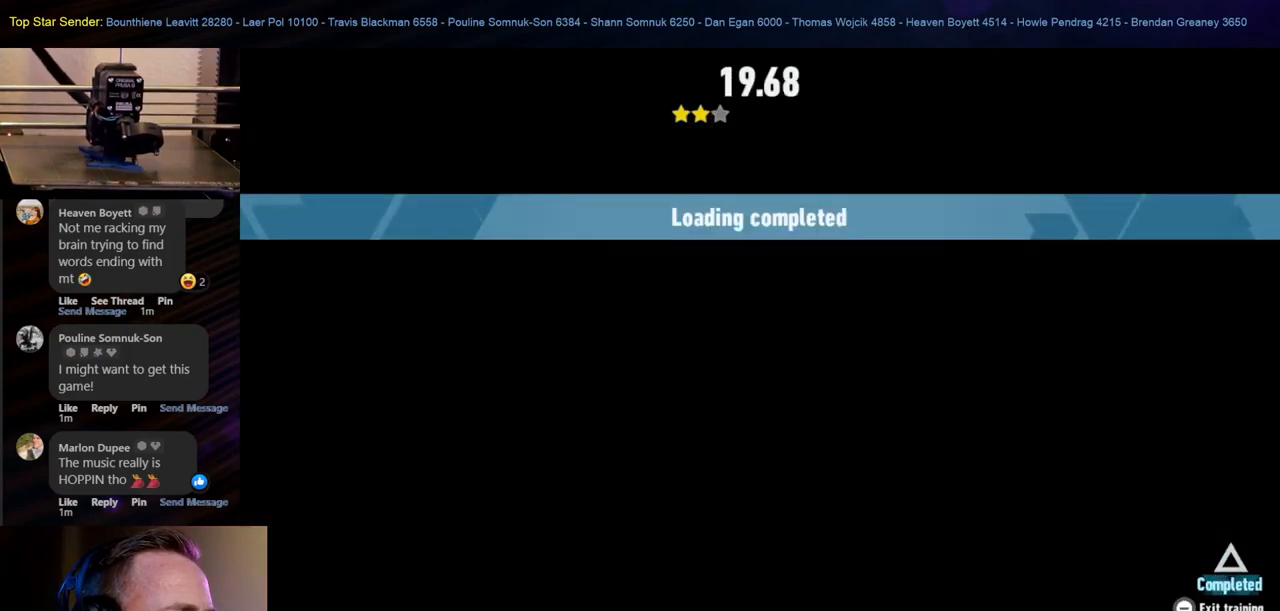
{"buttons": [], "left_stick": "left", "right_stick": "center", "events": [[167, "left_stick", "center"], [317, "left_stick", "left"]]}
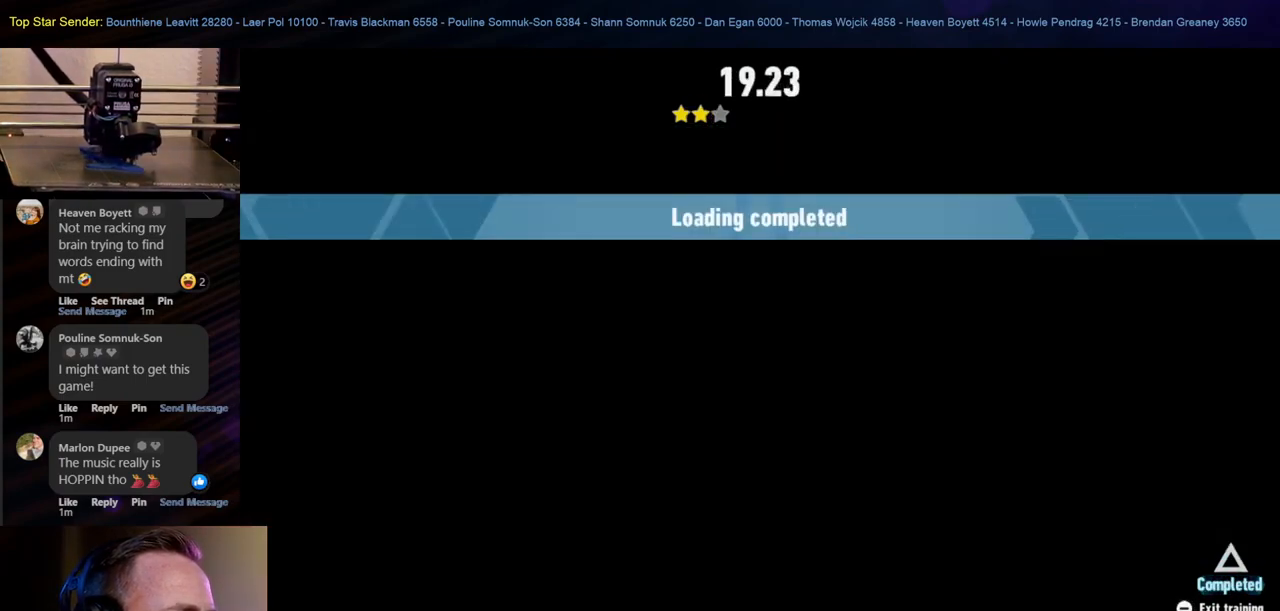
{"buttons": [], "left_stick": "center", "right_stick": "center", "events": [[17, "left_stick", "center"]]}
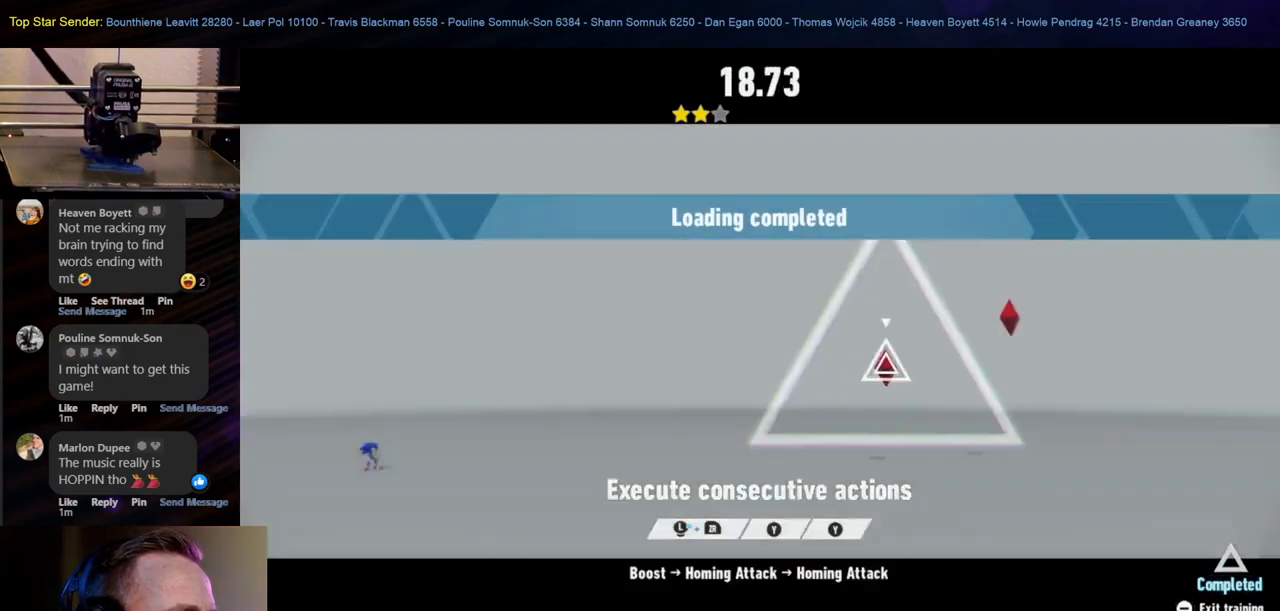
{"buttons": [], "left_stick": "center", "right_stick": "center", "events": []}
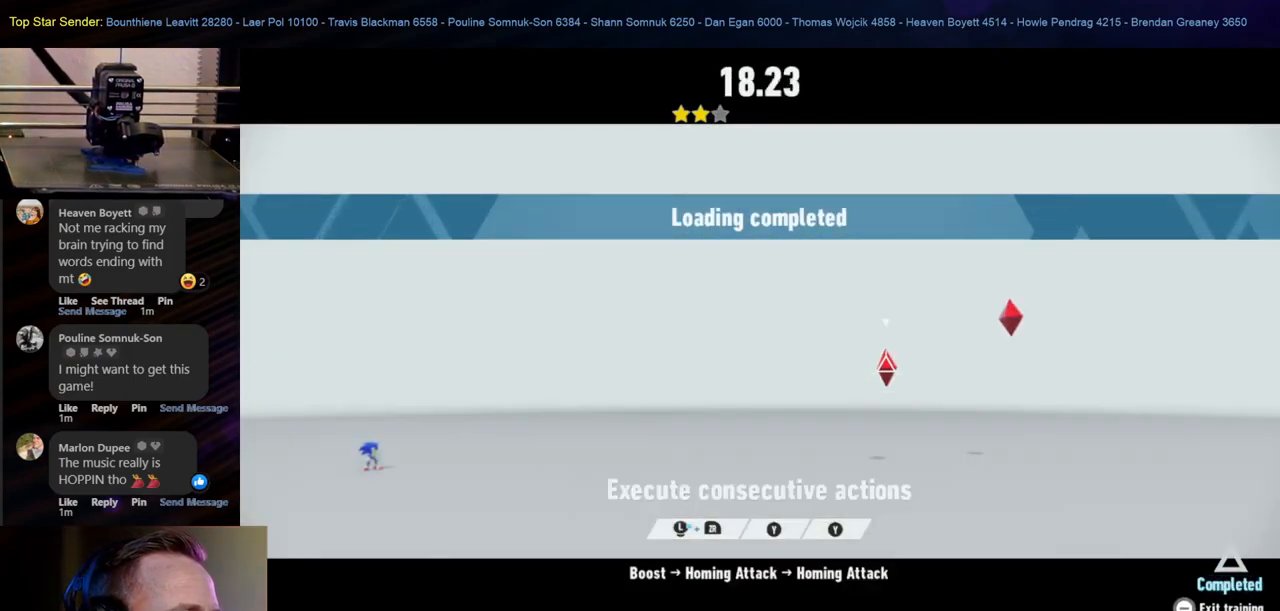
{"buttons": [], "left_stick": "center", "right_stick": "center", "events": []}
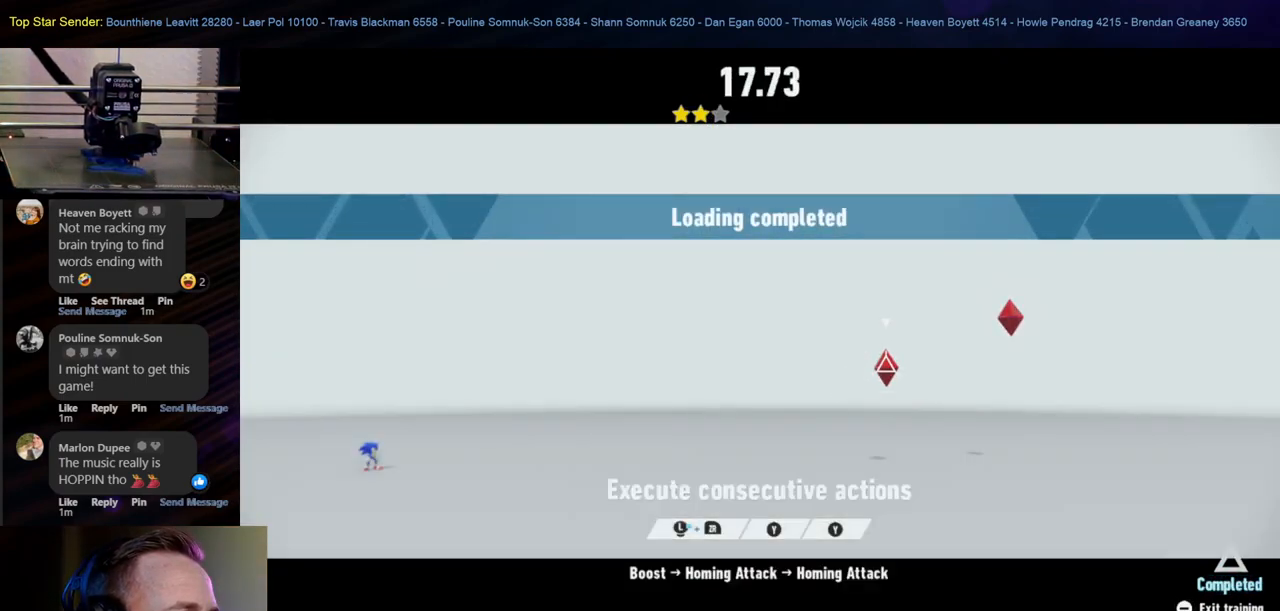
{"buttons": [], "left_stick": "center", "right_stick": "center", "events": []}
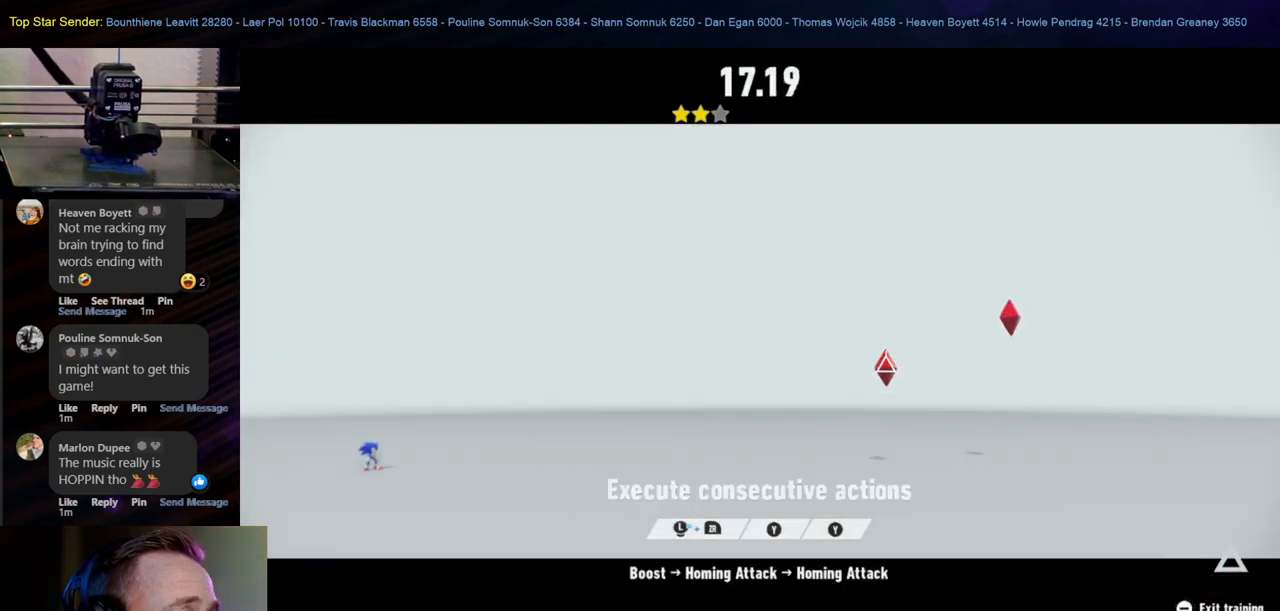
{"buttons": [], "left_stick": "center", "right_stick": "center", "events": []}
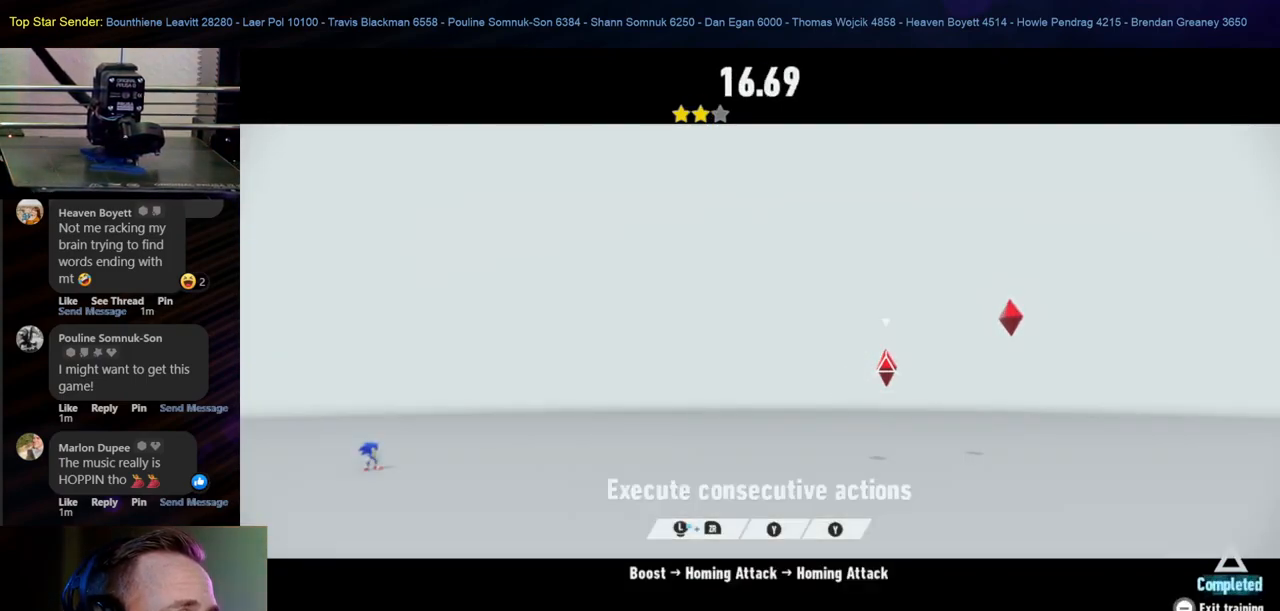
{"buttons": ["B"], "left_stick": "right", "right_stick": "center", "events": [[17, "left_stick", "right"], [400, "B", "down"]]}
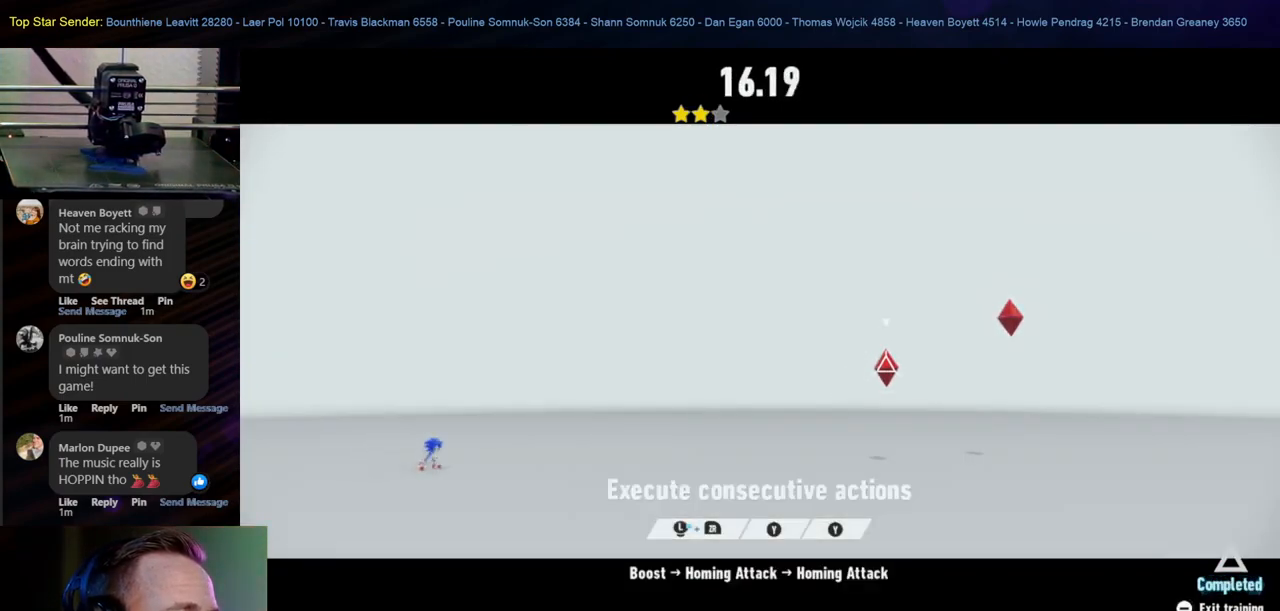
{"buttons": [], "left_stick": "right", "right_stick": "center", "events": [[83, "B", "up"]]}
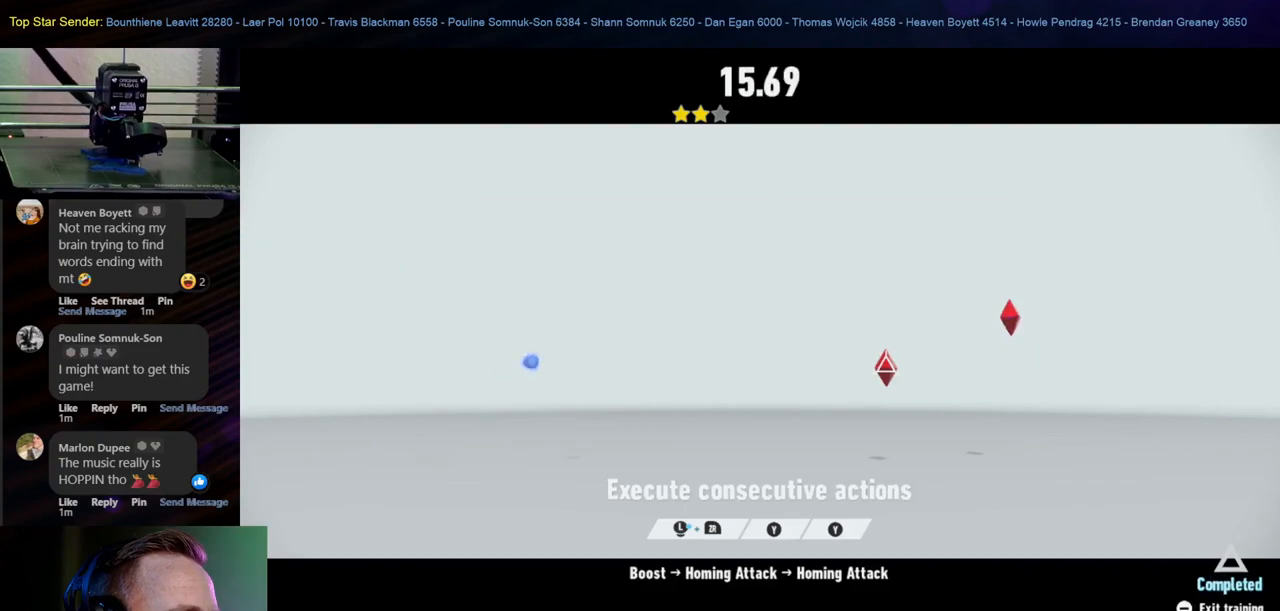
{"buttons": [], "left_stick": "up-right", "right_stick": "center", "events": [[167, "left_stick", "up-right"]]}
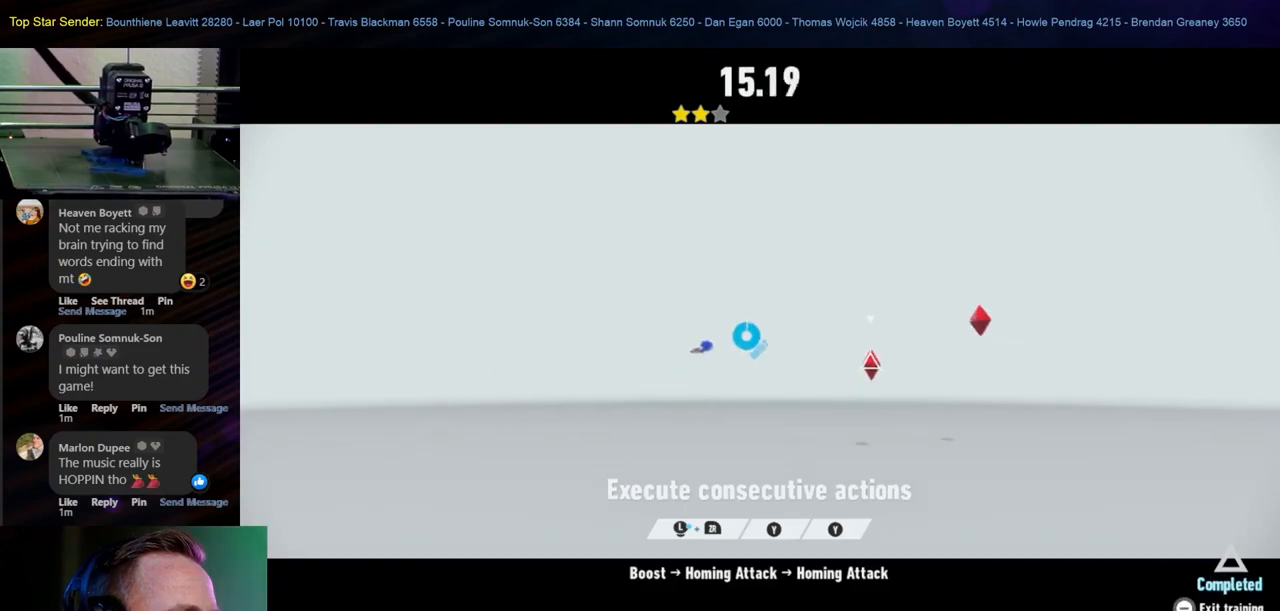
{"buttons": [], "left_stick": "up-right", "right_stick": "center", "events": []}
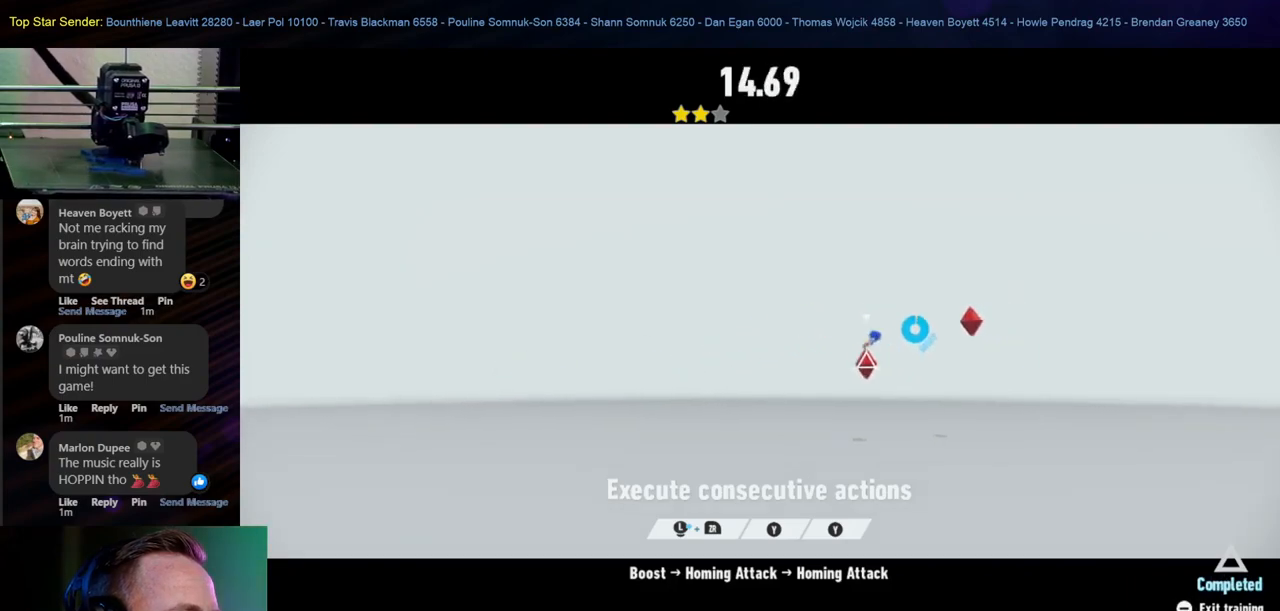
{"buttons": [], "left_stick": "up-right", "right_stick": "center", "events": [[117, "X", "down"], [217, "X", "up"], [283, "X", "down"], [367, "X", "up"]]}
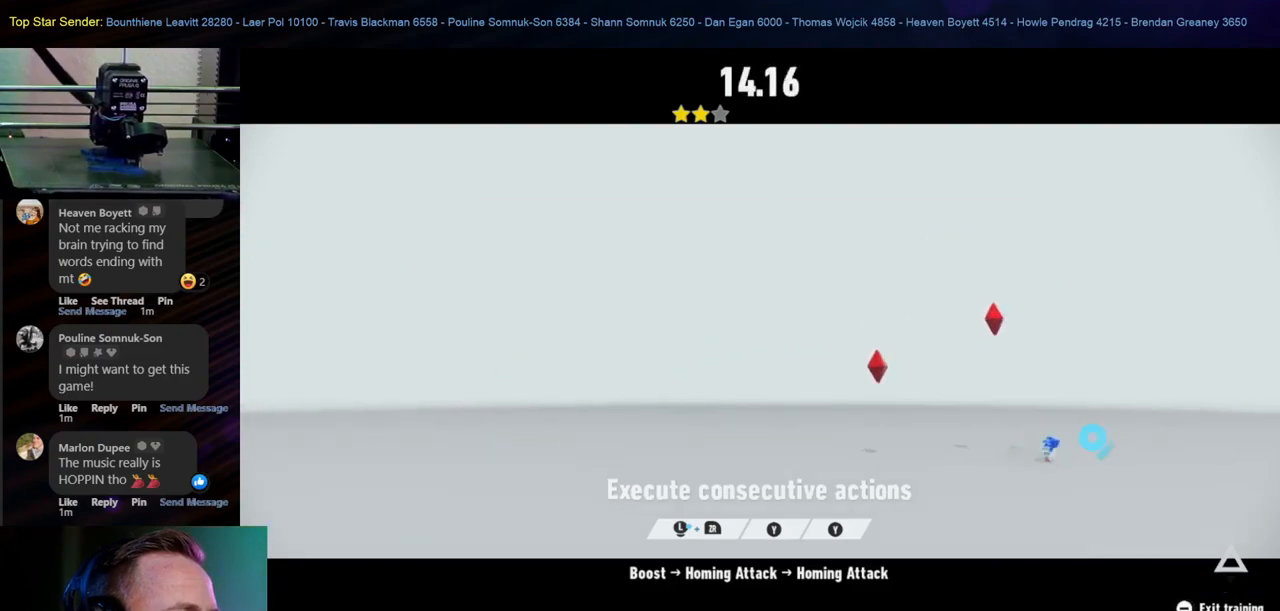
{"buttons": [], "left_stick": "up-left", "right_stick": "center", "events": [[33, "X", "down"], [50, "left_stick", "up-left"], [133, "X", "up"]]}